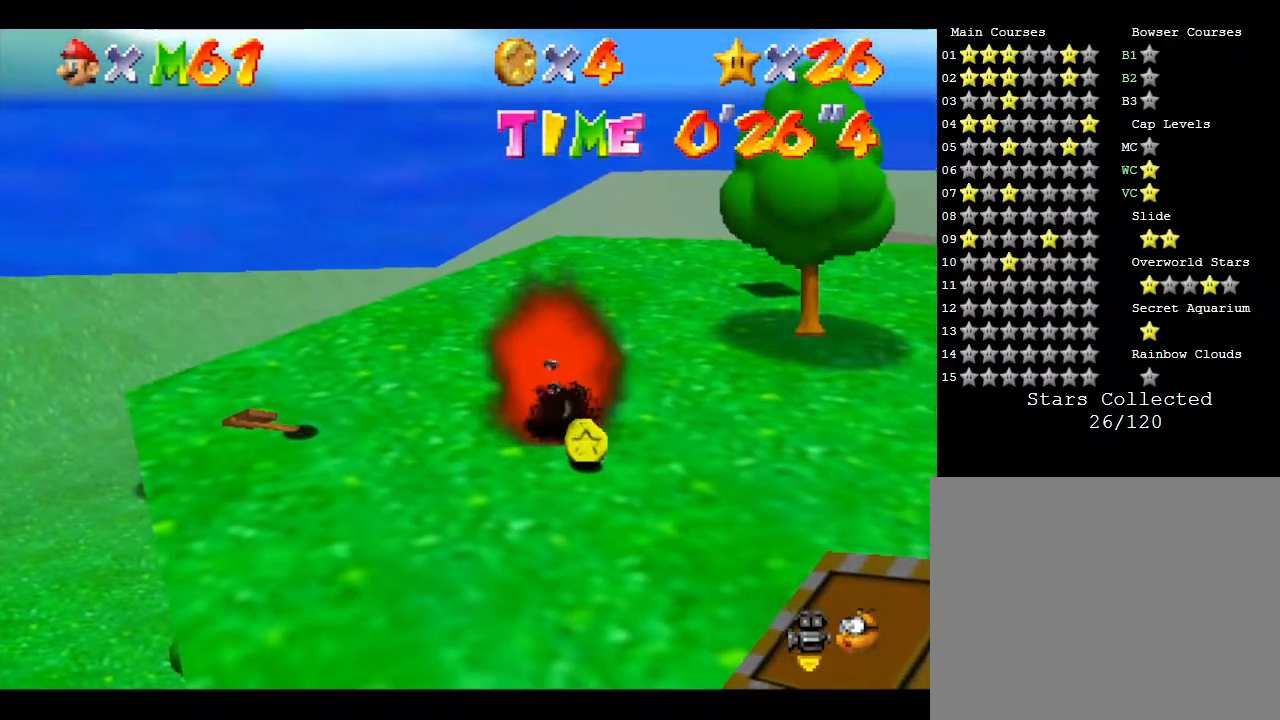
Gameplay with a controller (Nintendo layout); each line is a JSON object with the inputs held at the frame after it. "events" lists button and stick changes between this image and that frame as [ms after this image, input, new state], when the widget could be followed in between. Not read: L3 R3.
{"buttons": [], "left_stick": "right", "events": [[133, "left_stick", "center"], [383, "left_stick", "down-right"], [483, "left_stick", "right"]]}
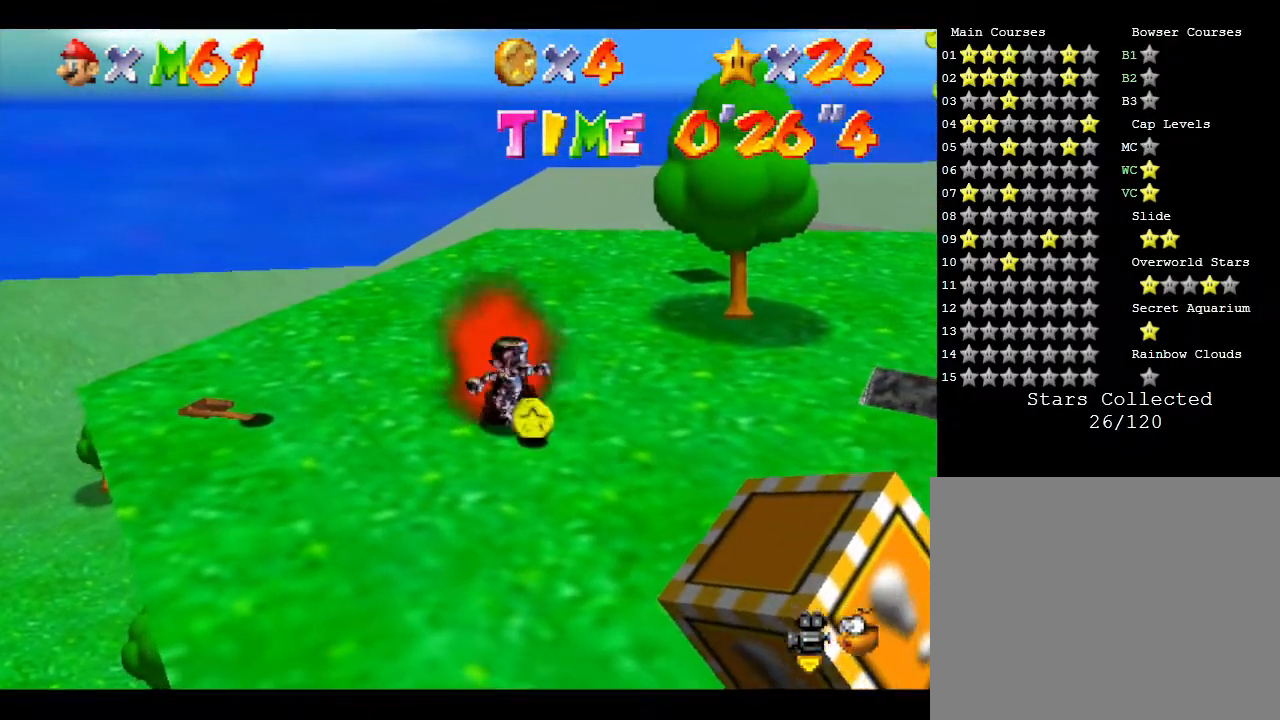
{"buttons": [], "left_stick": "right", "events": [[150, "left_stick", "center"], [433, "left_stick", "right"]]}
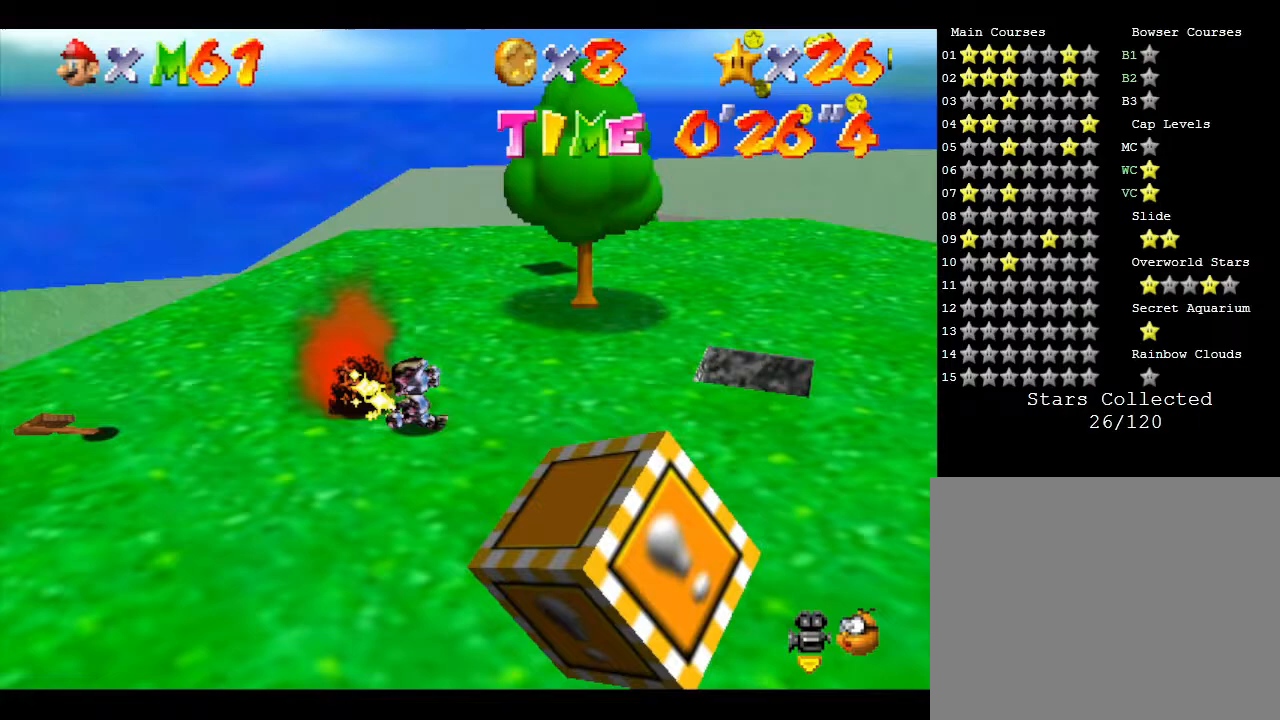
{"buttons": [], "left_stick": "center", "events": [[150, "left_stick", "up-right"], [283, "left_stick", "center"]]}
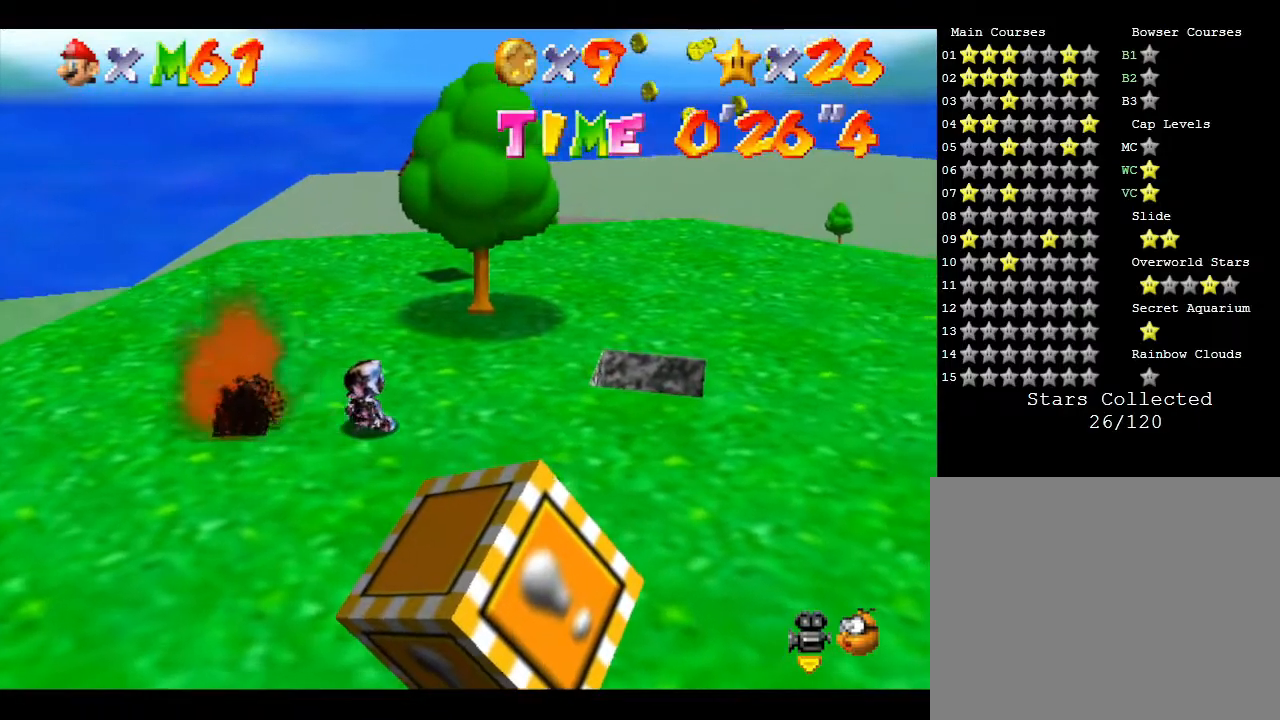
{"buttons": [], "left_stick": "center", "events": [[83, "B", "down"], [183, "B", "up"], [267, "B", "down"], [367, "B", "up"], [400, "B", "down"], [467, "B", "up"]]}
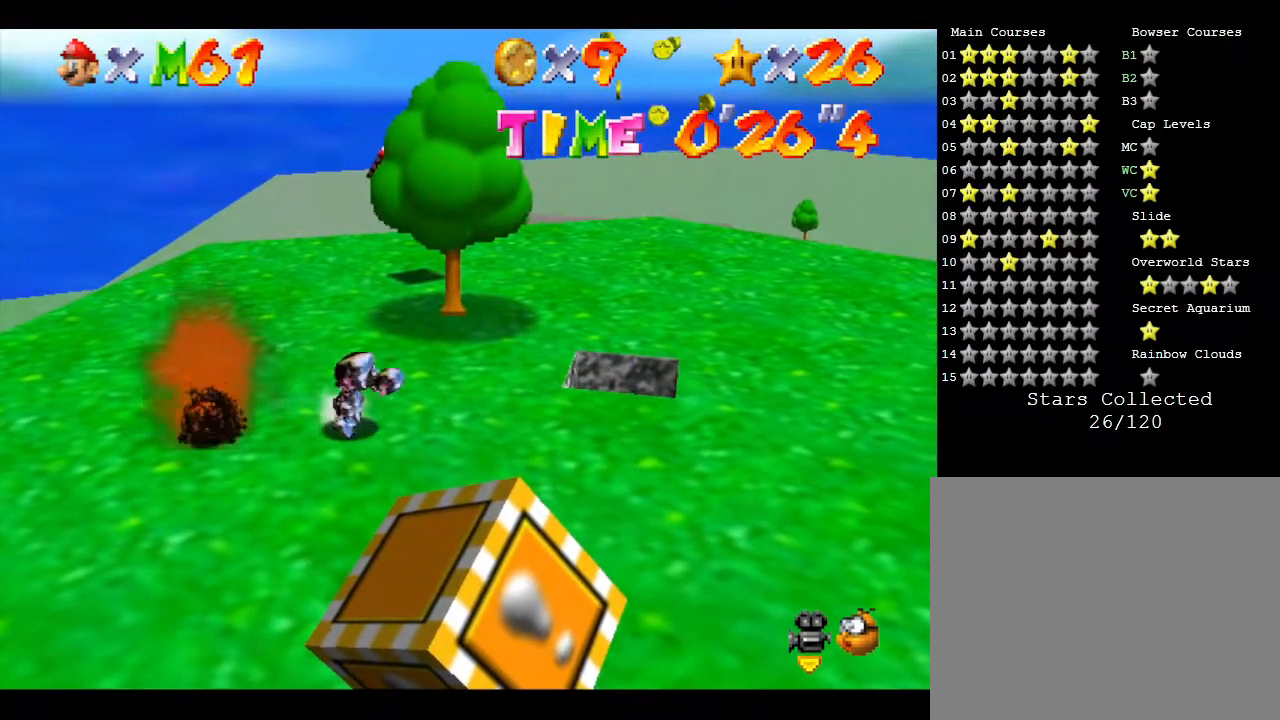
{"buttons": [], "left_stick": "center", "events": [[67, "B", "down"], [150, "B", "up"], [183, "B", "down"], [300, "B", "up"], [367, "B", "down"], [467, "B", "up"]]}
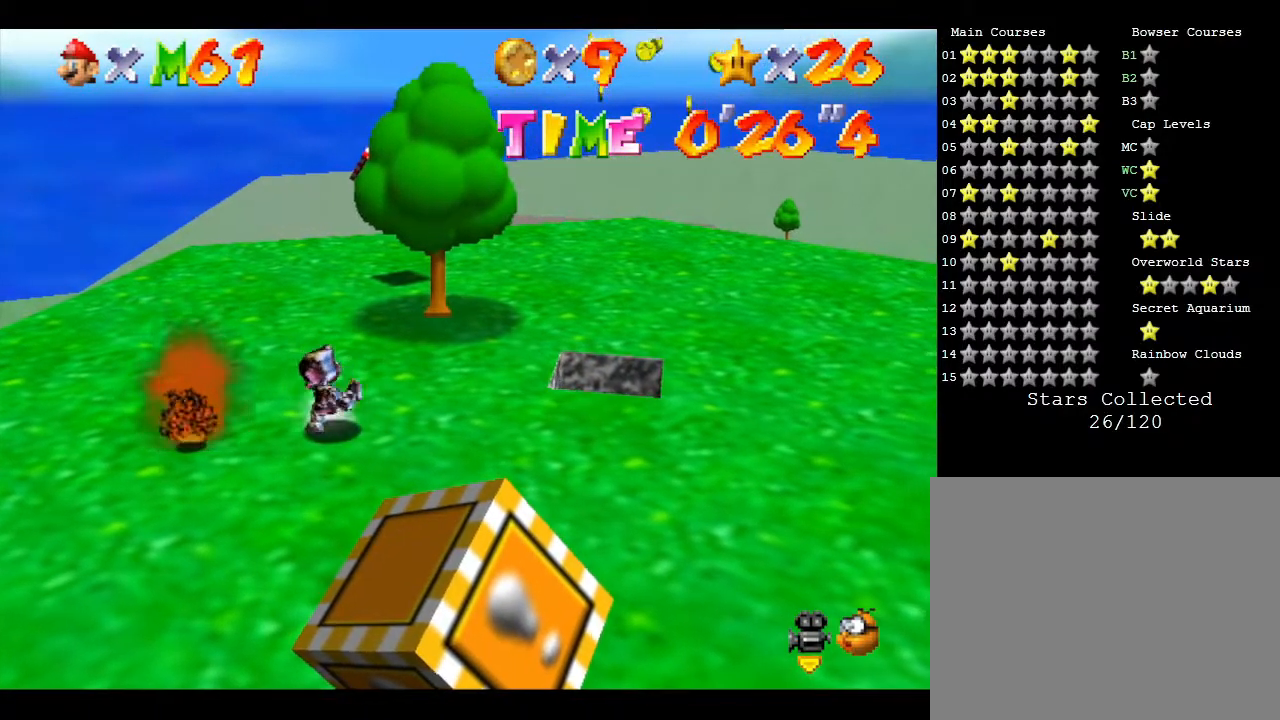
{"buttons": [], "left_stick": "center", "events": [[50, "B", "down"], [100, "B", "up"], [200, "B", "down"], [267, "B", "up"], [367, "B", "down"], [433, "B", "up"]]}
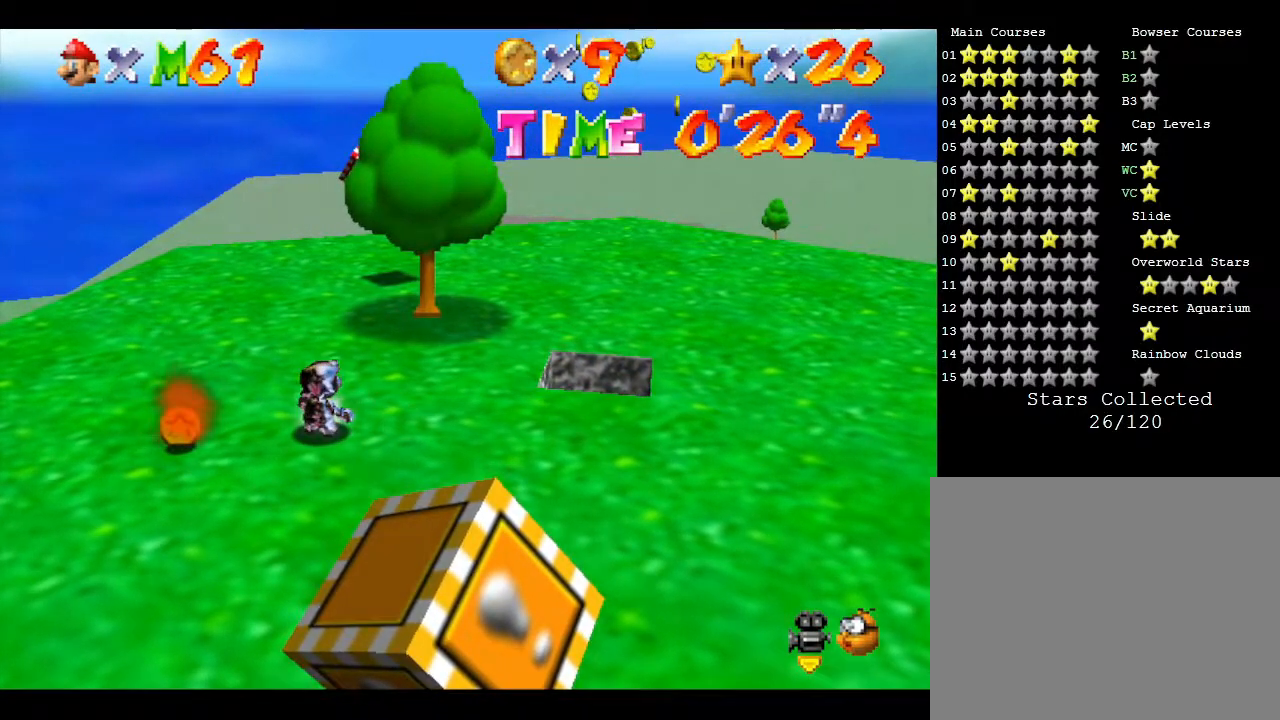
{"buttons": [], "left_stick": "up-left", "events": [[17, "B", "down"], [150, "B", "up"], [467, "left_stick", "up-left"]]}
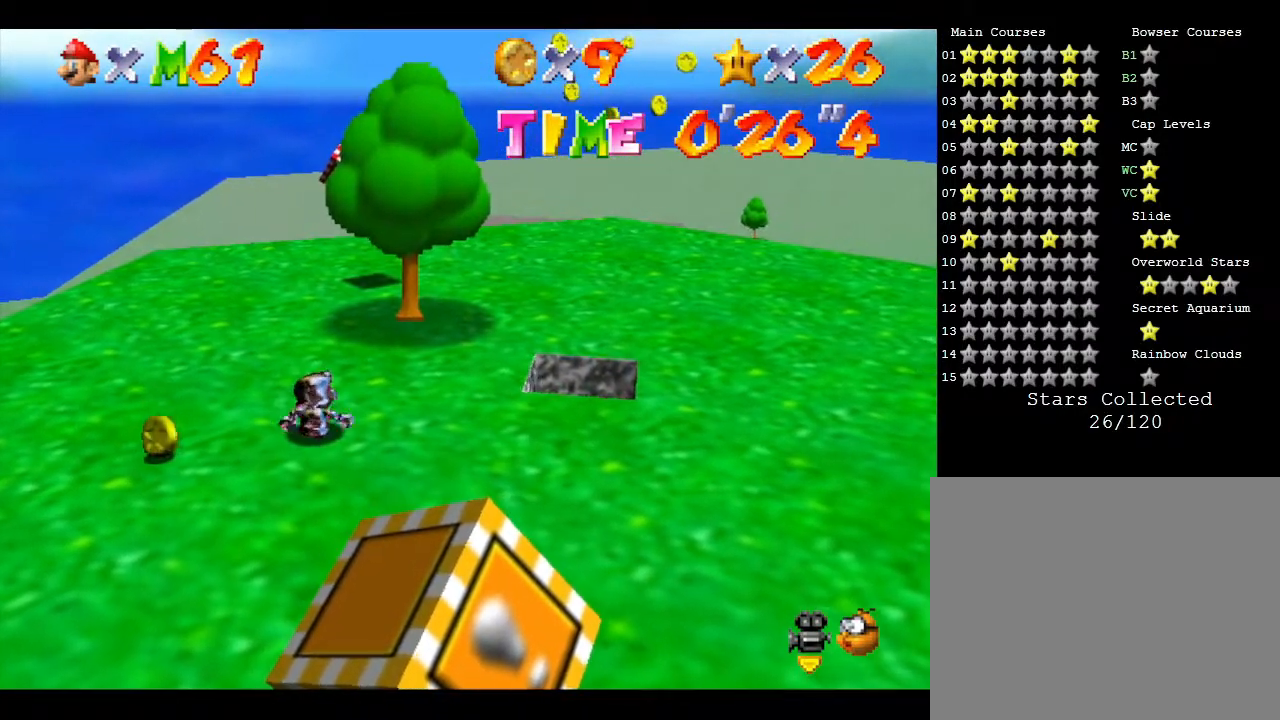
{"buttons": [], "left_stick": "down-left", "events": [[67, "left_stick", "left"], [317, "left_stick", "down-left"]]}
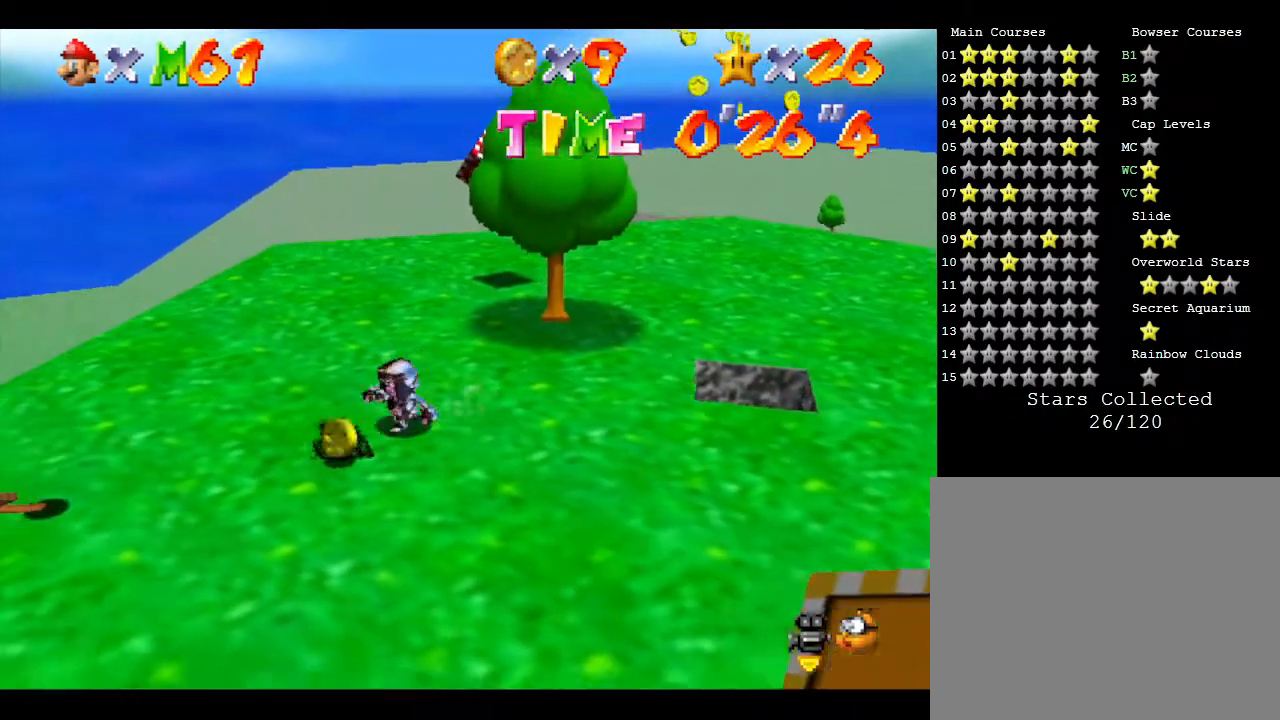
{"buttons": [], "left_stick": "center", "events": [[167, "left_stick", "down-right"], [317, "left_stick", "up-right"], [450, "left_stick", "center"]]}
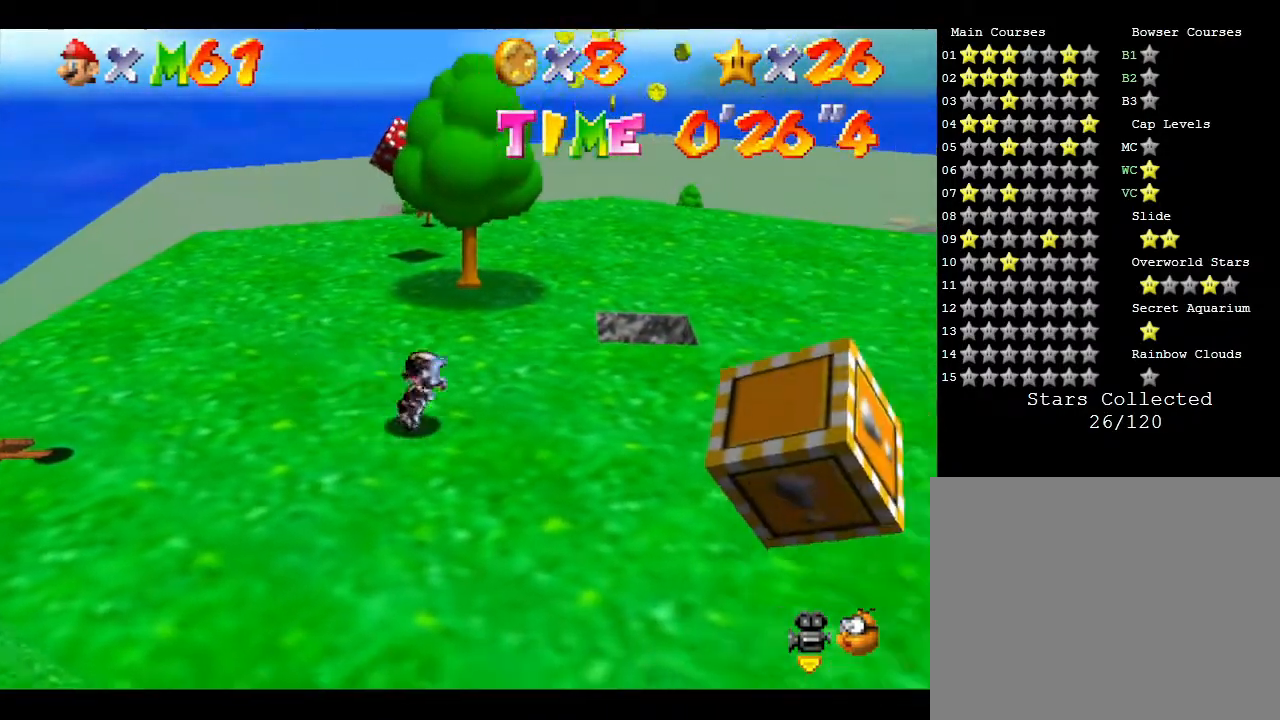
{"buttons": ["B"], "left_stick": "center", "events": [[117, "left_stick", "right"], [367, "left_stick", "center"], [483, "B", "down"]]}
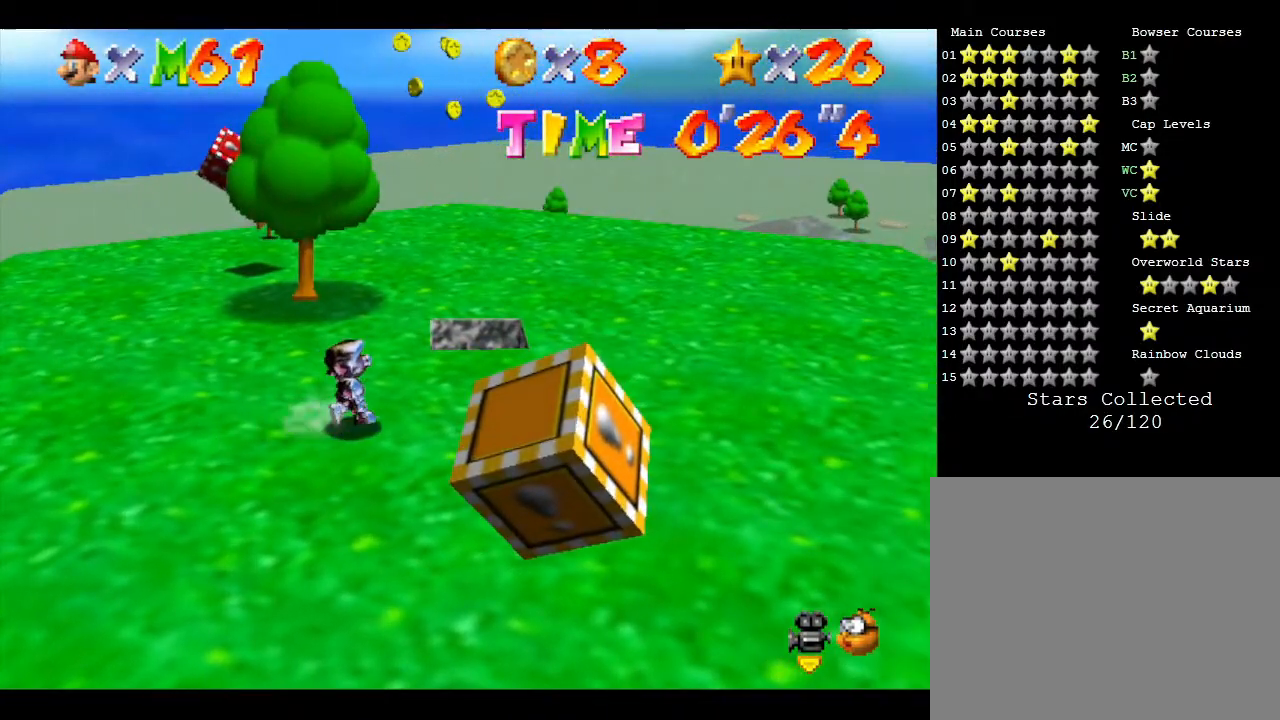
{"buttons": ["B"], "left_stick": "center", "events": [[117, "B", "up"], [217, "B", "down"], [350, "B", "up"], [400, "B", "down"]]}
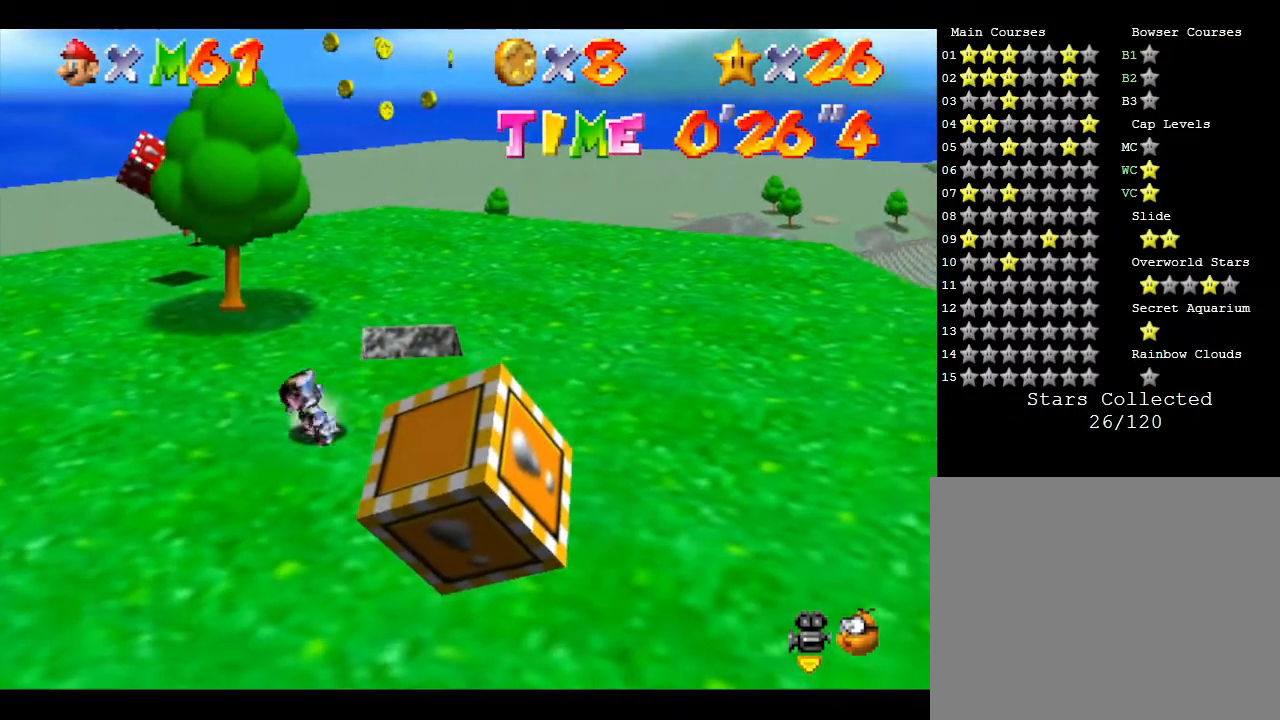
{"buttons": ["B"], "left_stick": "center", "events": [[33, "B", "up"], [100, "B", "down"], [233, "B", "up"], [350, "B", "down"]]}
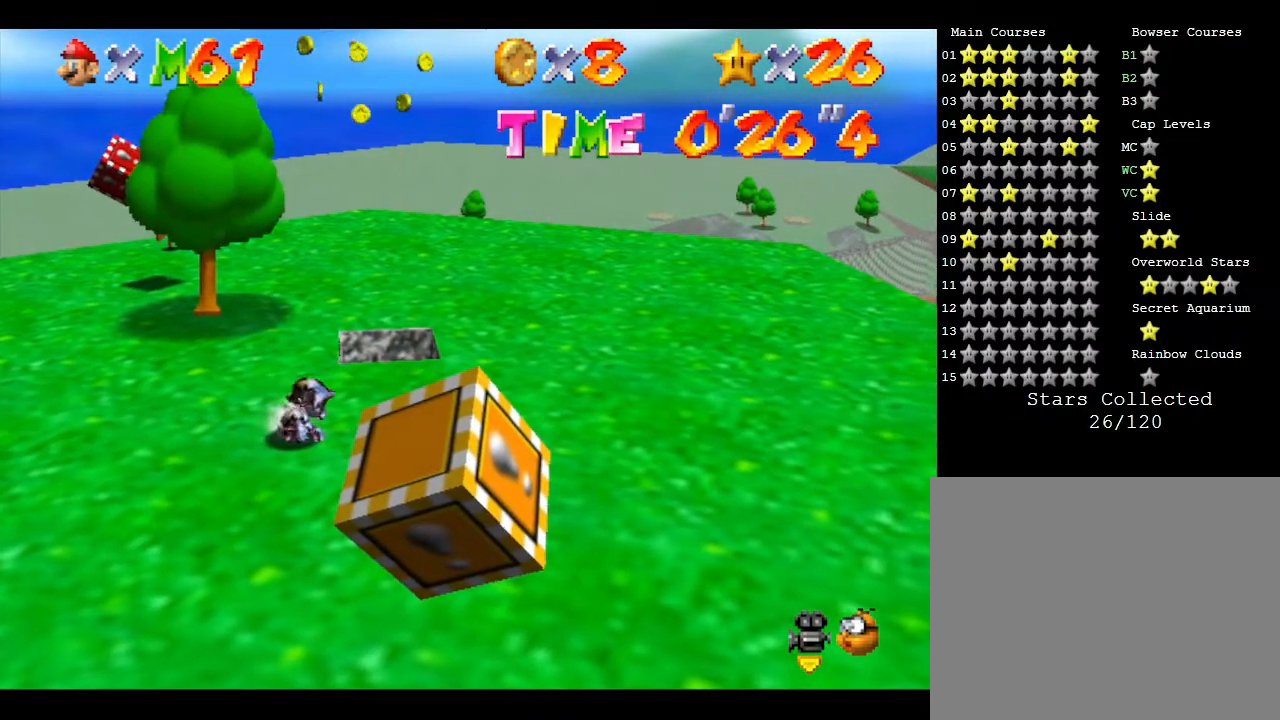
{"buttons": [], "left_stick": "up-right", "events": [[67, "B", "up"], [133, "left_stick", "up-right"]]}
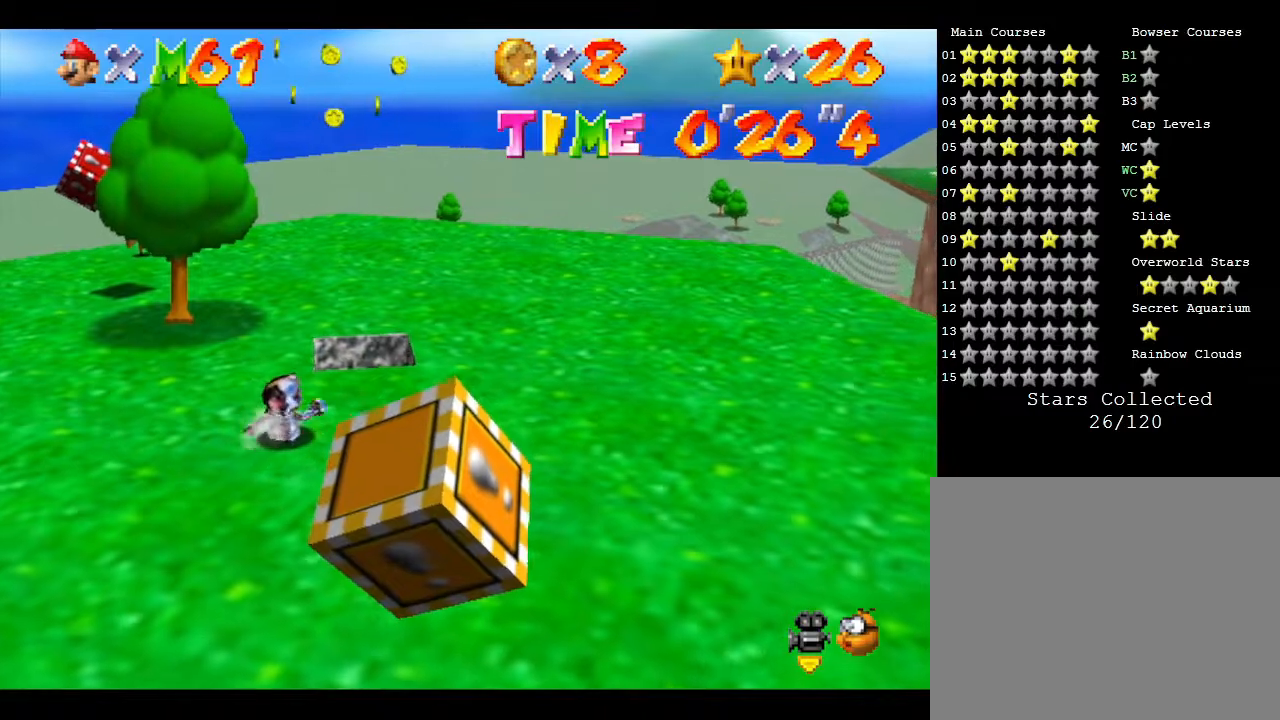
{"buttons": [], "left_stick": "up-left", "events": [[117, "left_stick", "center"], [300, "left_stick", "up-left"]]}
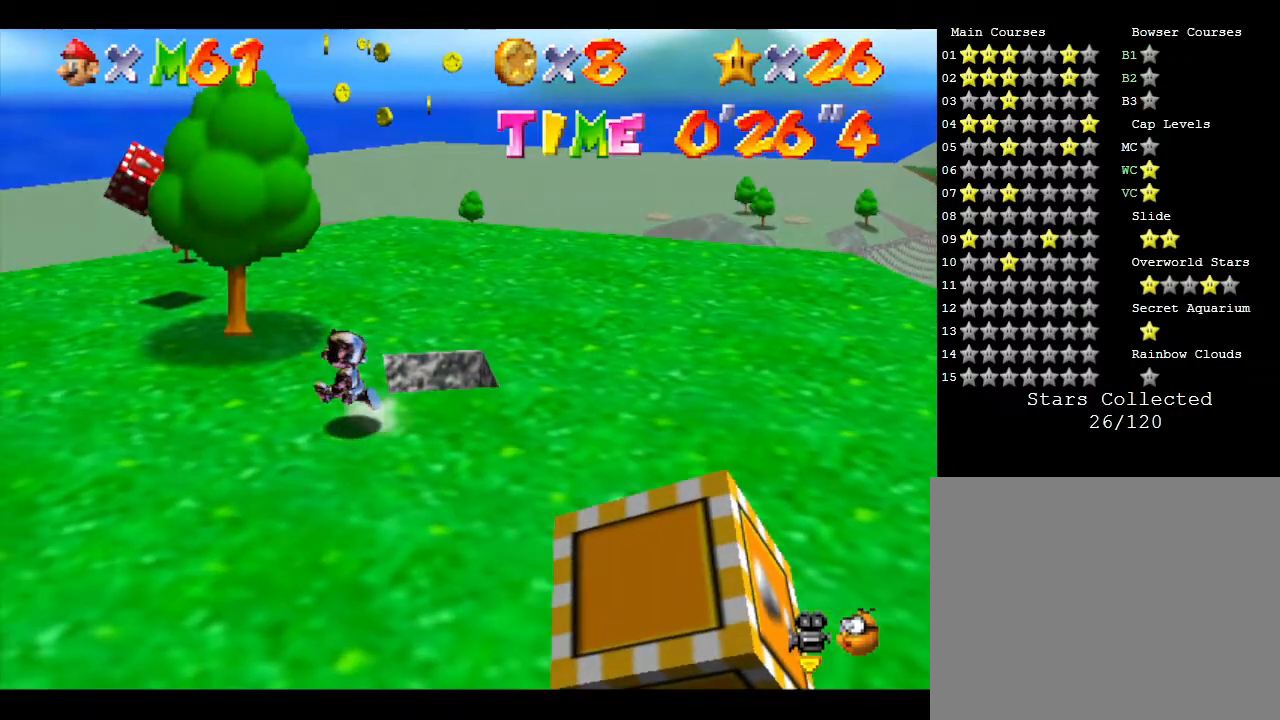
{"buttons": [], "left_stick": "up-left", "events": []}
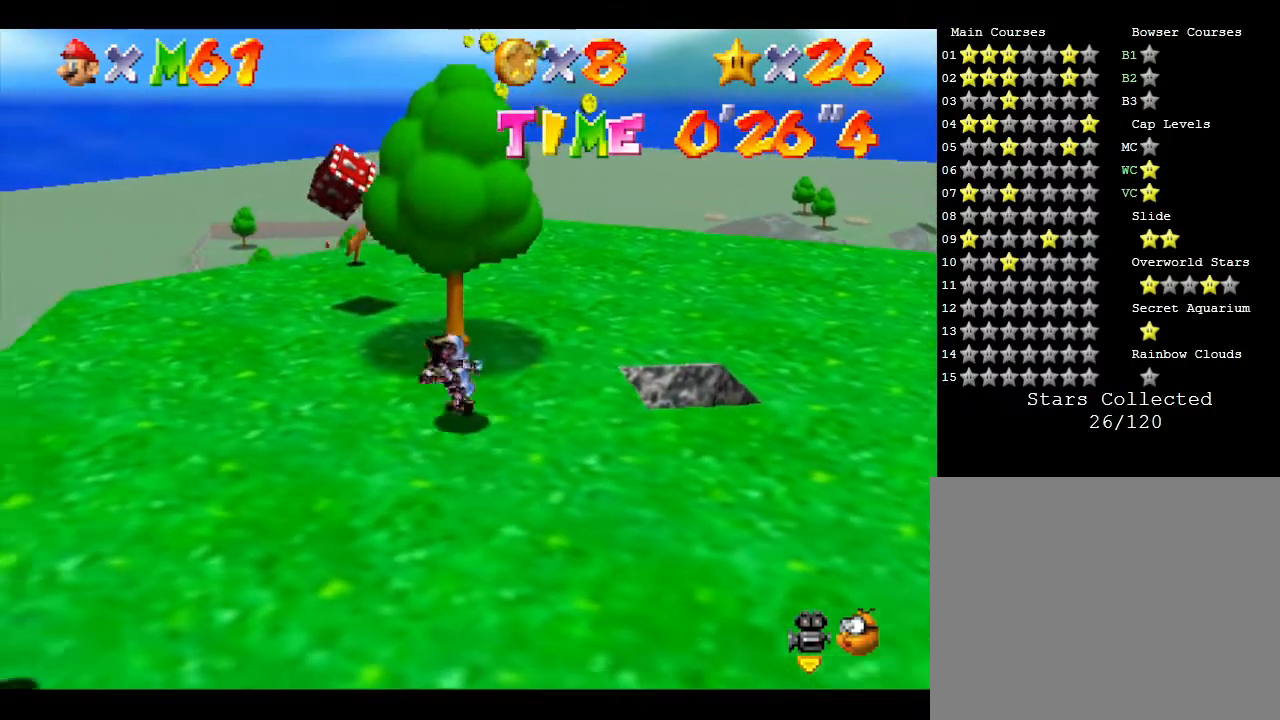
{"buttons": [], "left_stick": "up-left", "events": []}
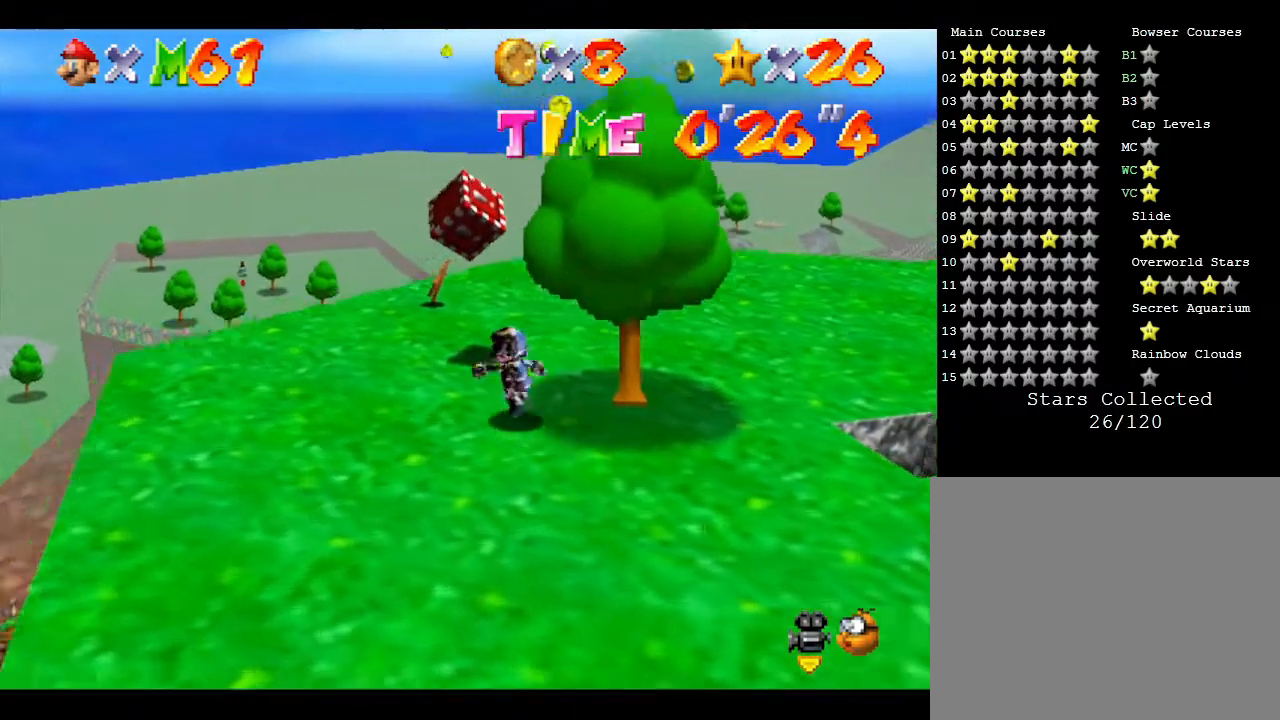
{"buttons": [], "left_stick": "up", "events": [[233, "left_stick", "up"]]}
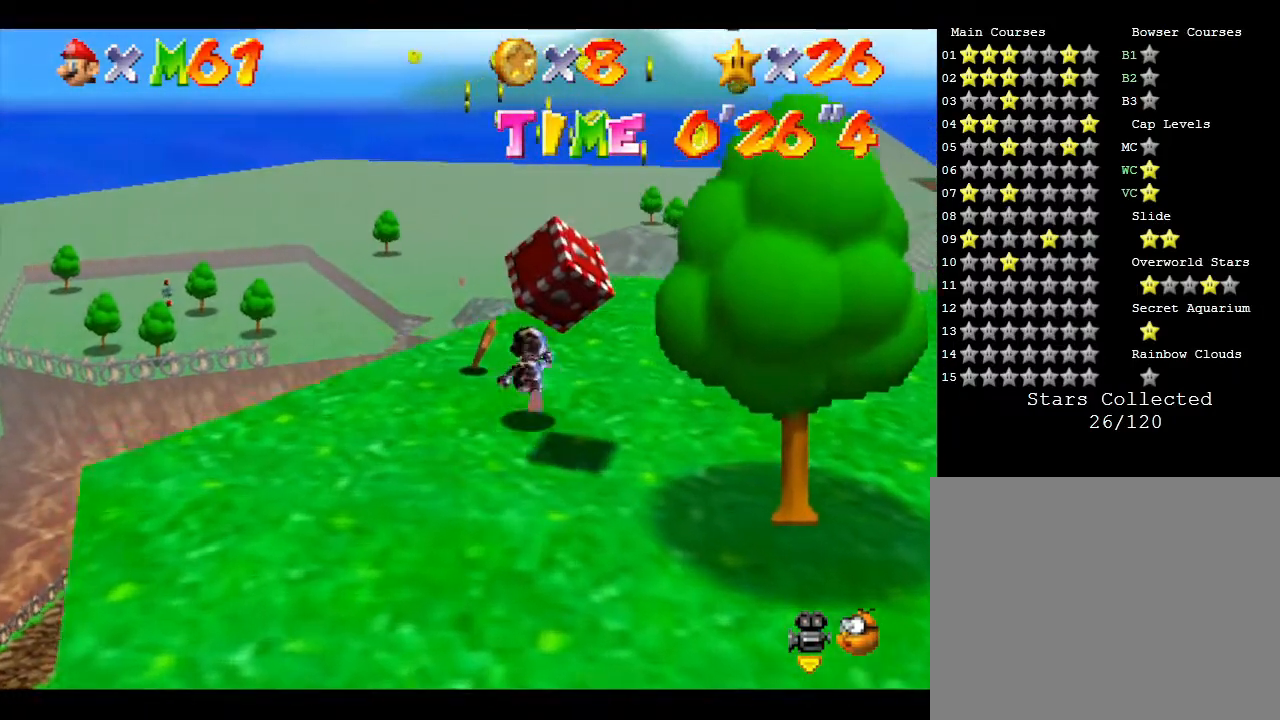
{"buttons": [], "left_stick": "up-right", "events": [[400, "left_stick", "up-right"]]}
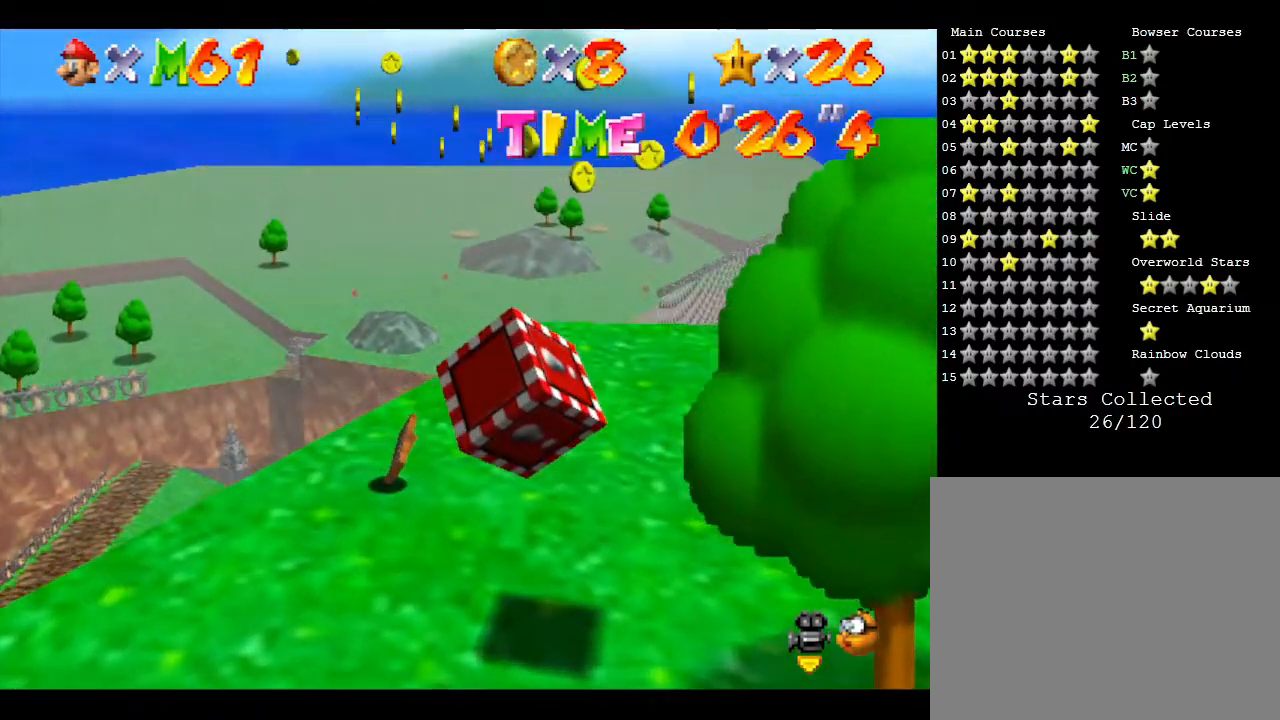
{"buttons": ["A"], "left_stick": "down-left", "events": [[367, "left_stick", "down-left"], [483, "A", "down"]]}
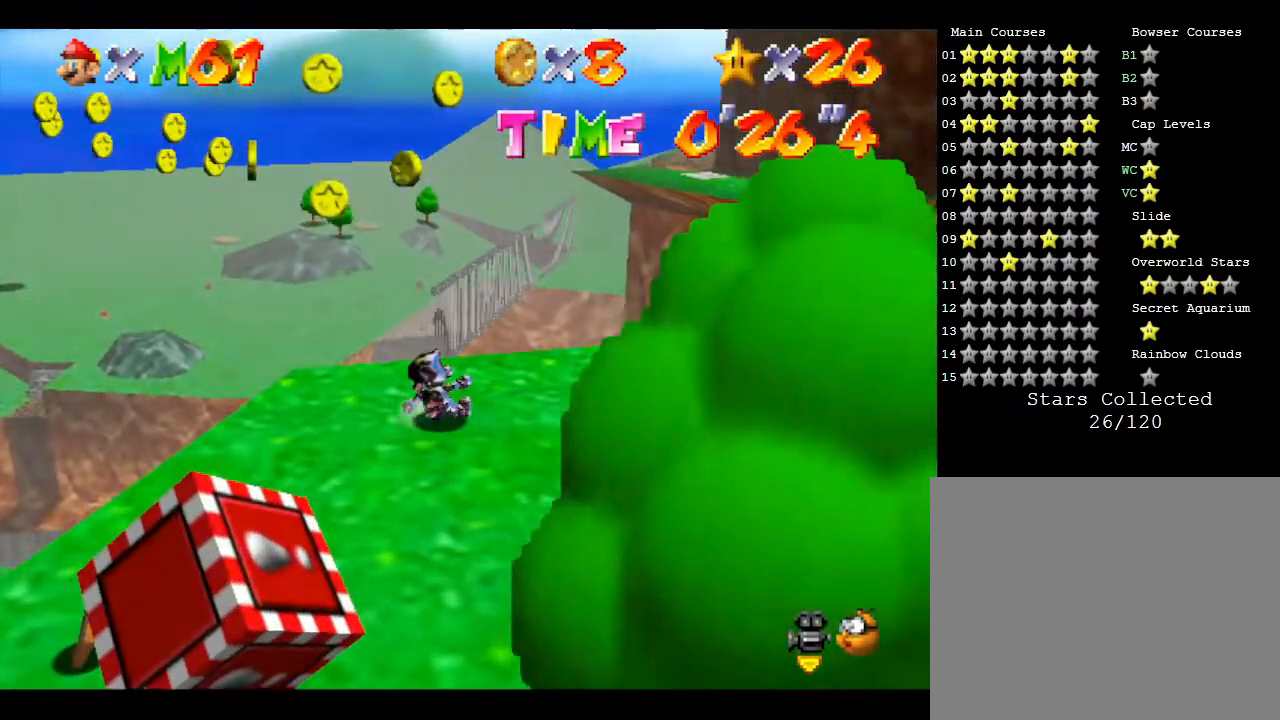
{"buttons": ["A"], "left_stick": "up-right", "events": [[233, "left_stick", "up-right"]]}
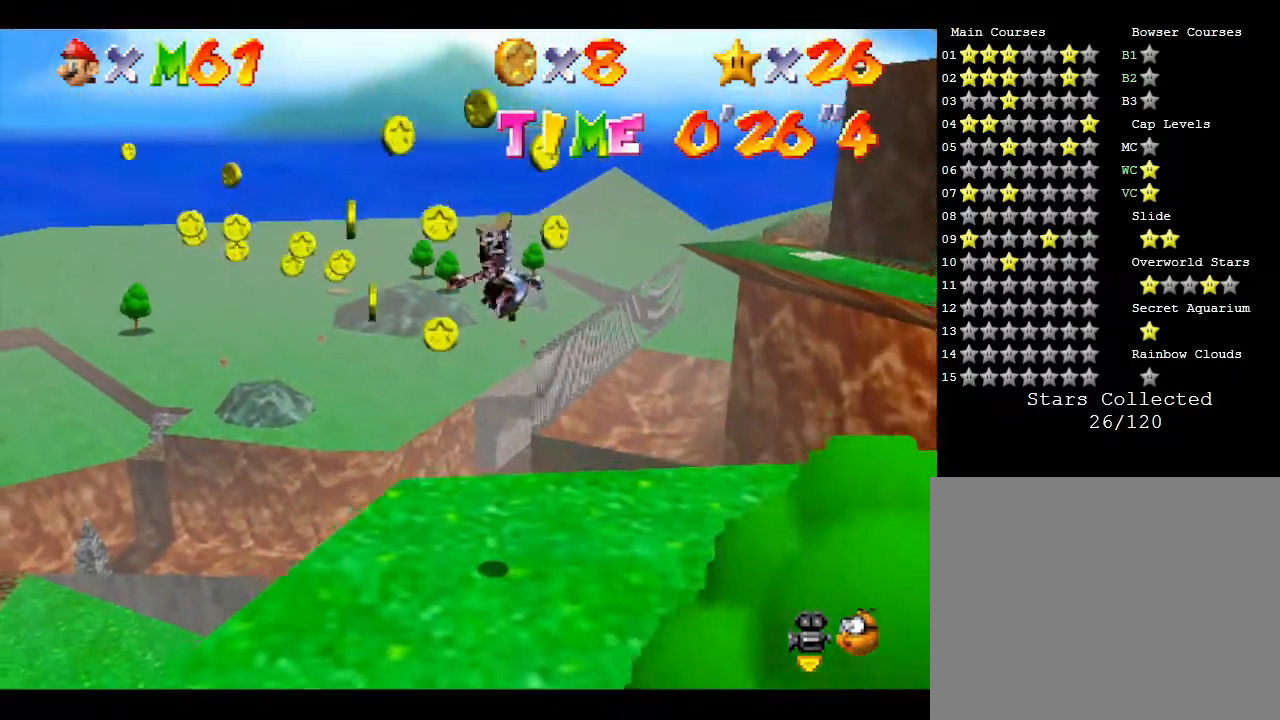
{"buttons": ["A"], "left_stick": "down-left", "events": [[33, "left_stick", "up"], [283, "left_stick", "up-left"], [500, "left_stick", "down-left"]]}
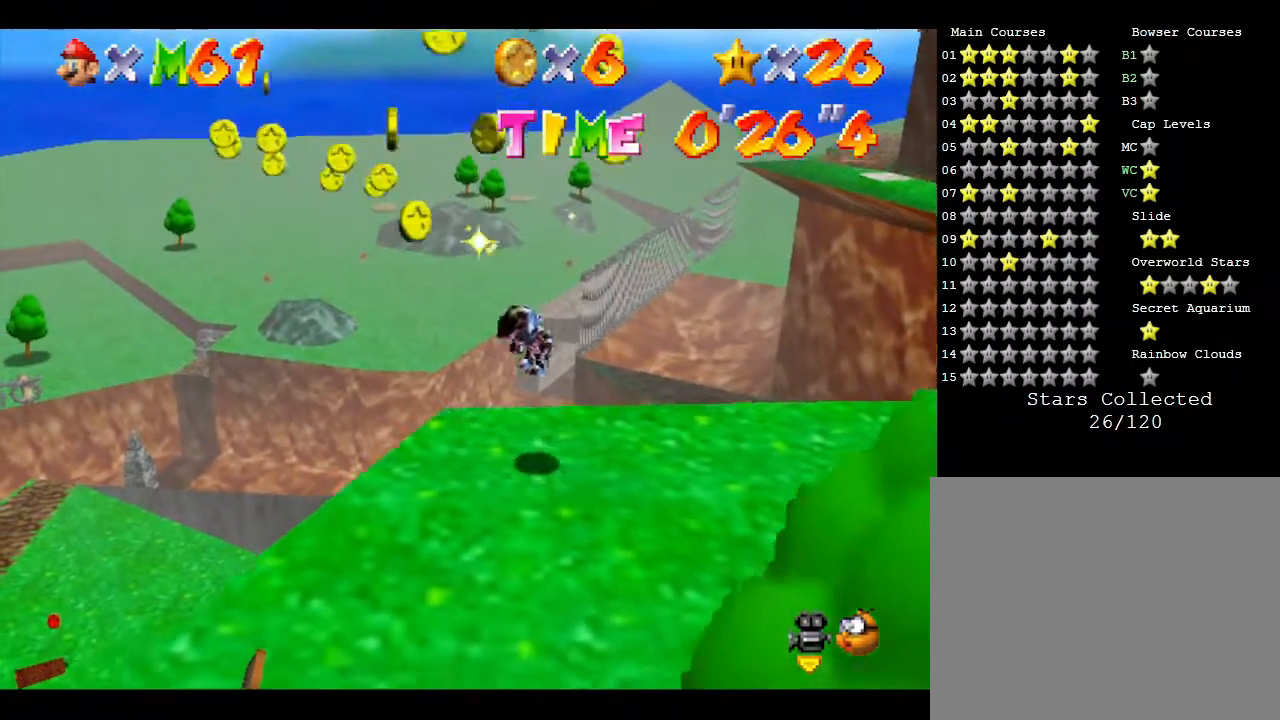
{"buttons": [], "left_stick": "left", "events": [[67, "A", "up"], [100, "left_stick", "center"], [483, "left_stick", "left"]]}
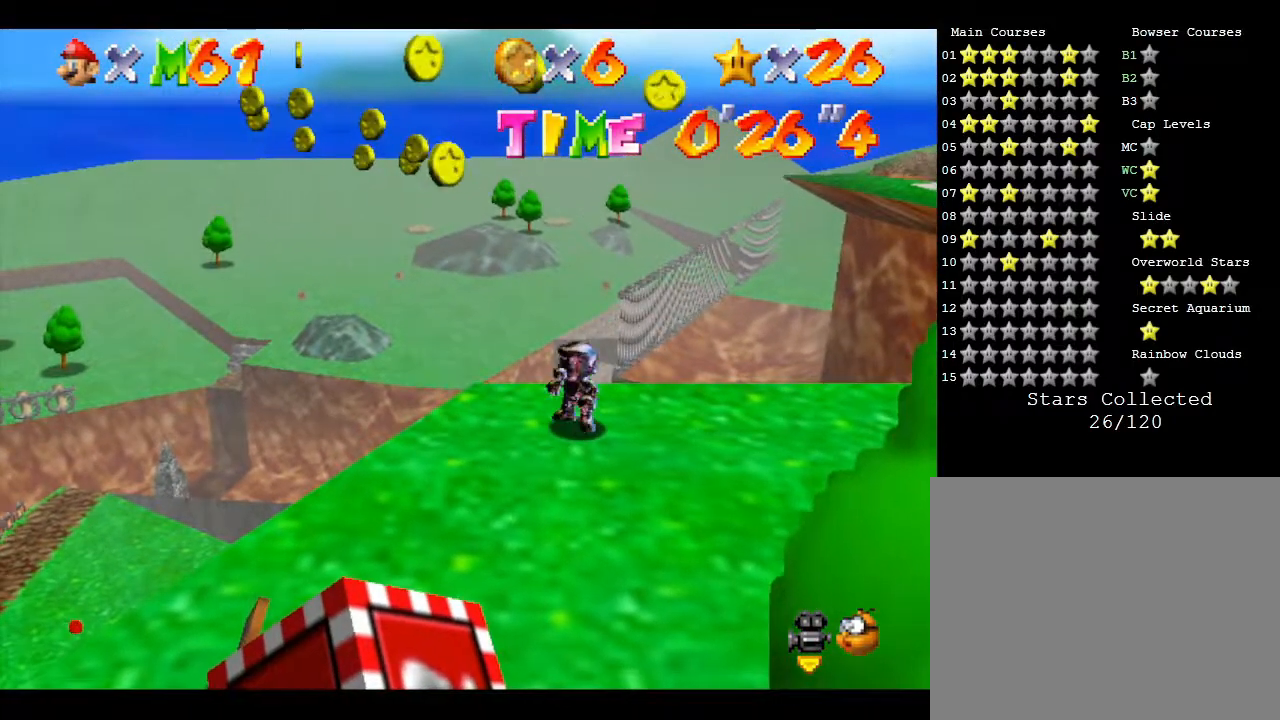
{"buttons": [], "left_stick": "up-right", "events": [[50, "left_stick", "down-left"], [483, "left_stick", "up-right"]]}
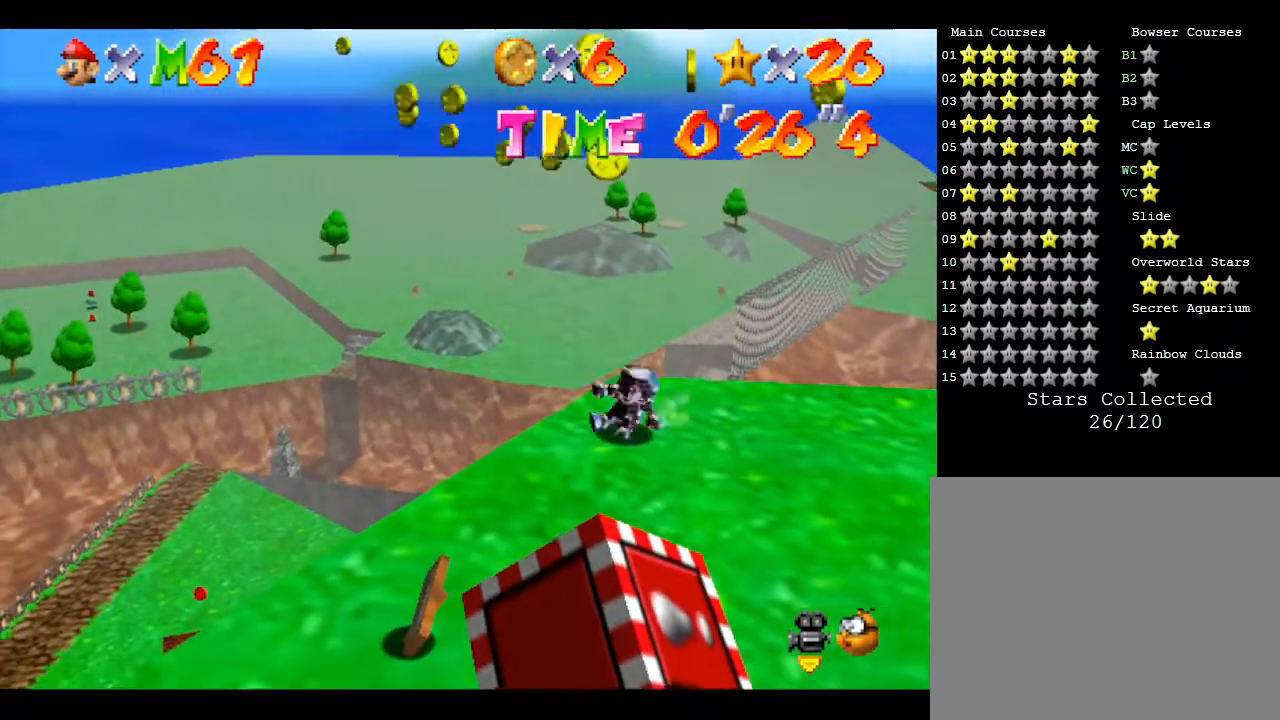
{"buttons": ["A"], "left_stick": "up", "events": [[50, "A", "down"], [450, "left_stick", "up"]]}
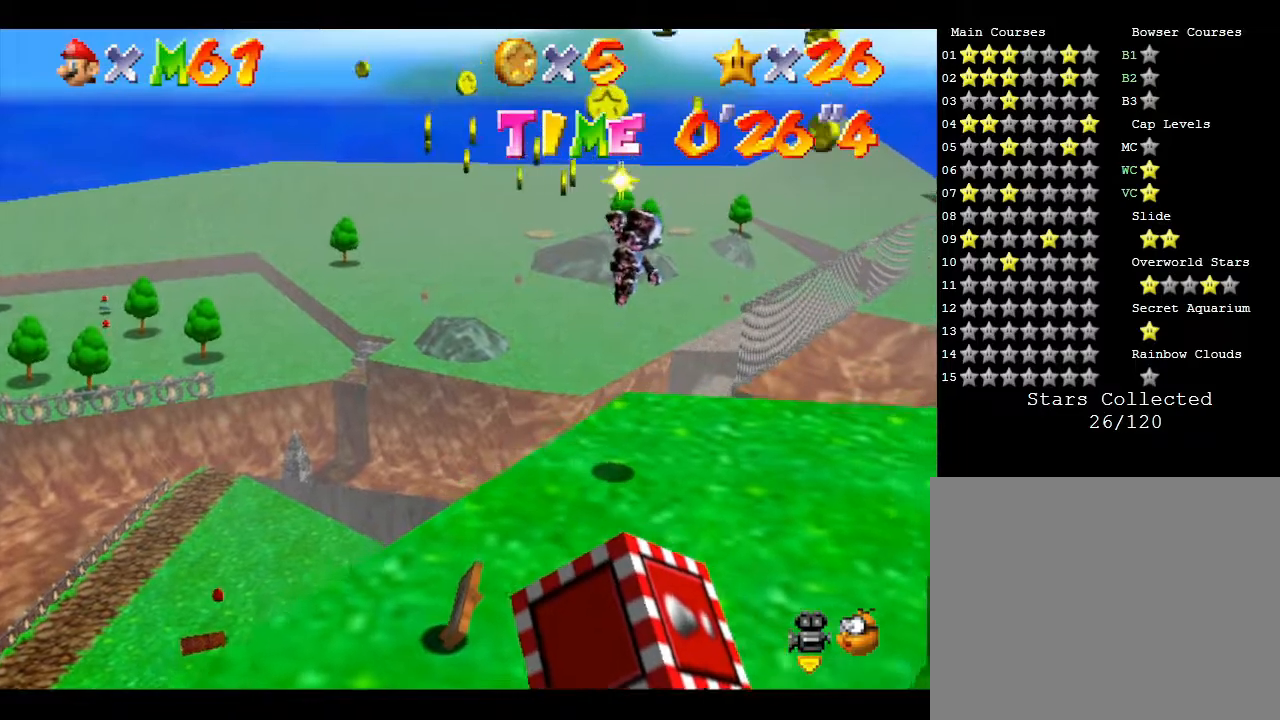
{"buttons": ["C_LEFT"], "left_stick": "center", "events": [[217, "A", "up"], [283, "left_stick", "center"], [467, "C_LEFT", "down"]]}
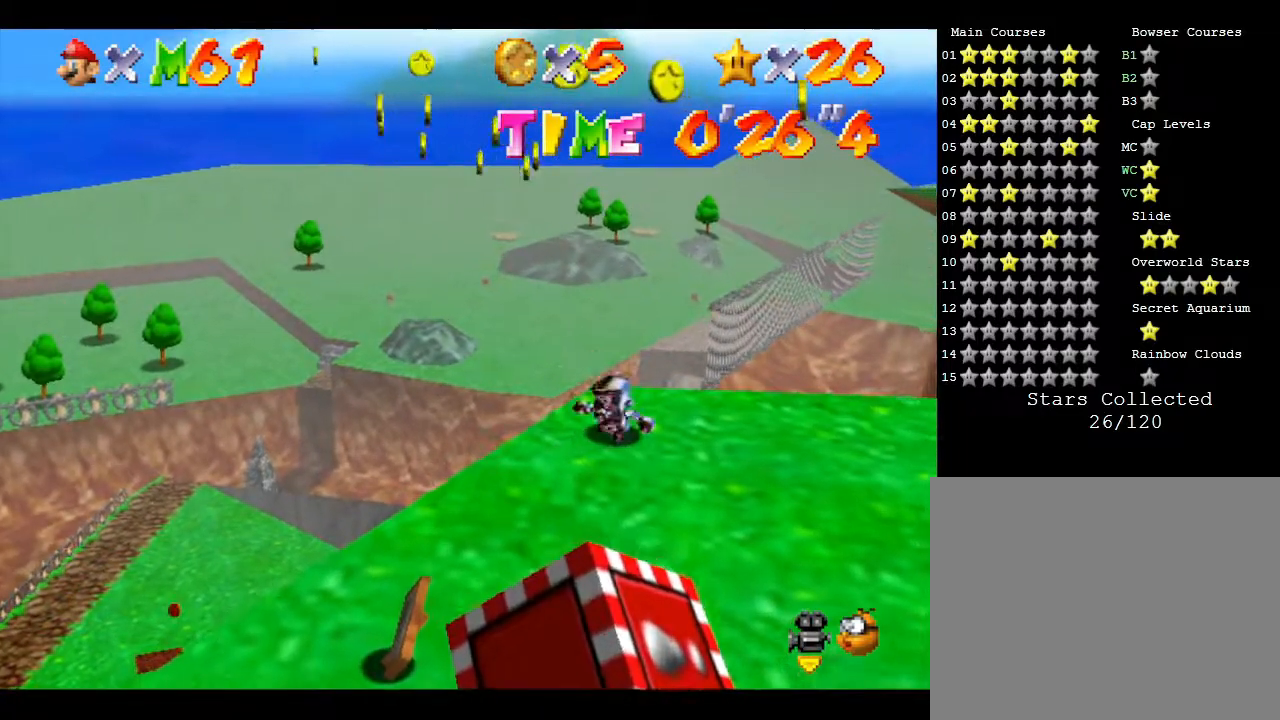
{"buttons": [], "left_stick": "center", "events": [[167, "C_LEFT", "up"]]}
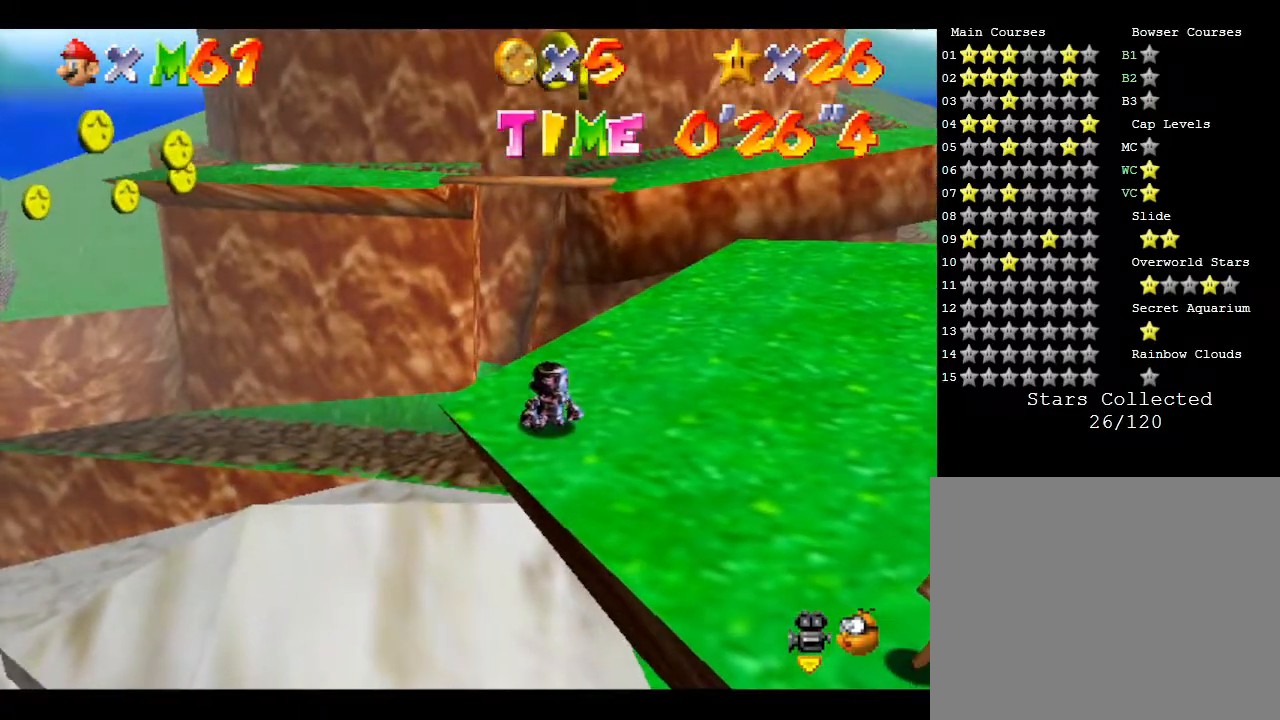
{"buttons": [], "left_stick": "center", "events": [[50, "C_LEFT", "down"], [267, "C_LEFT", "up"]]}
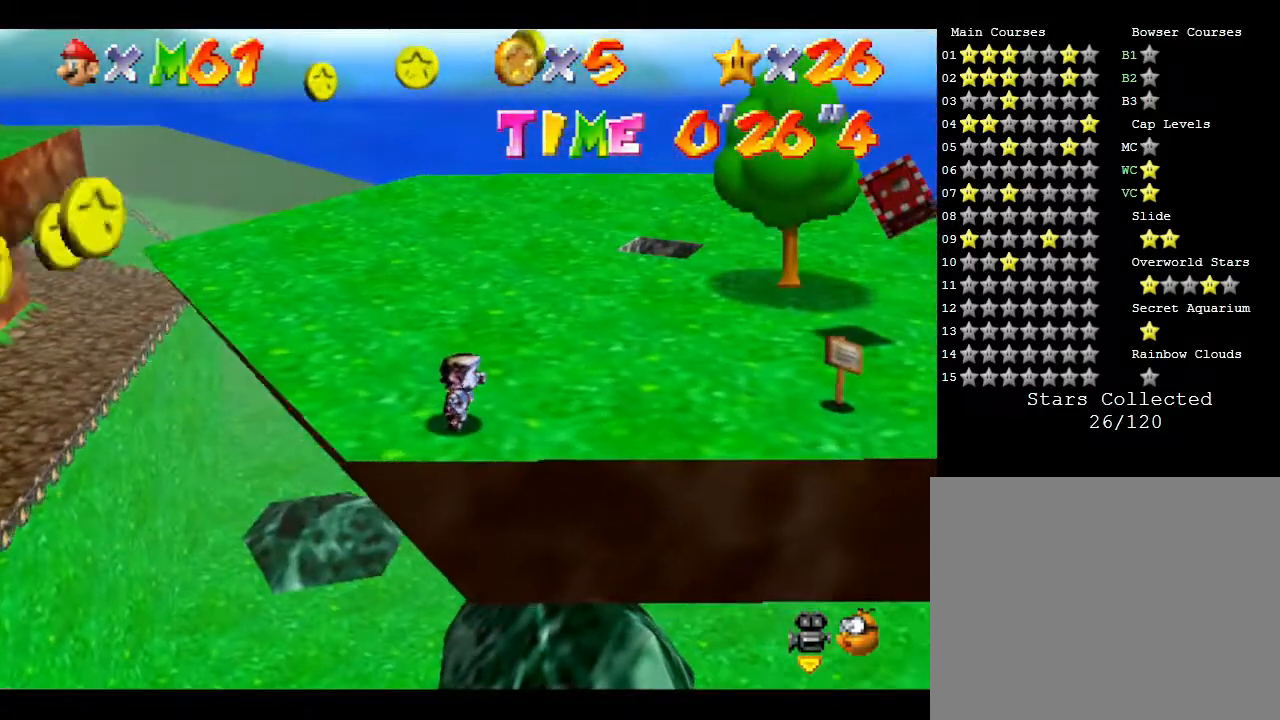
{"buttons": [], "left_stick": "up-left", "events": [[383, "left_stick", "up-left"]]}
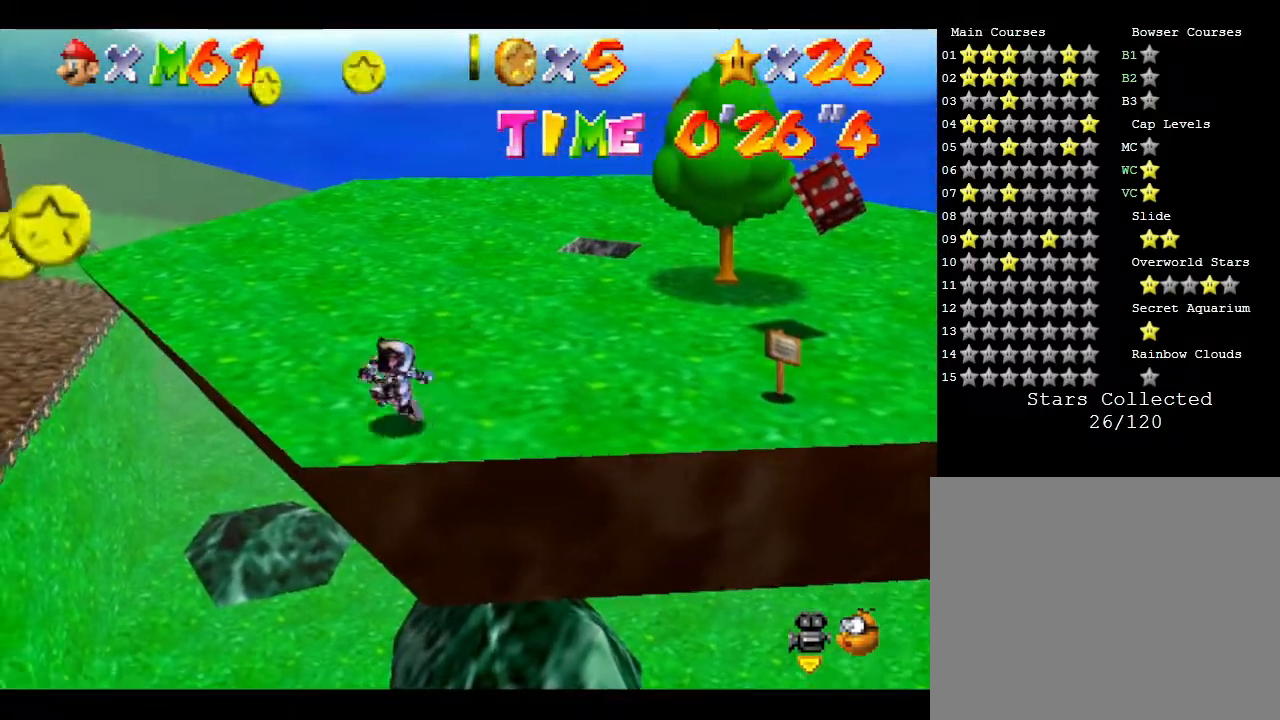
{"buttons": [], "left_stick": "center", "events": [[467, "left_stick", "center"]]}
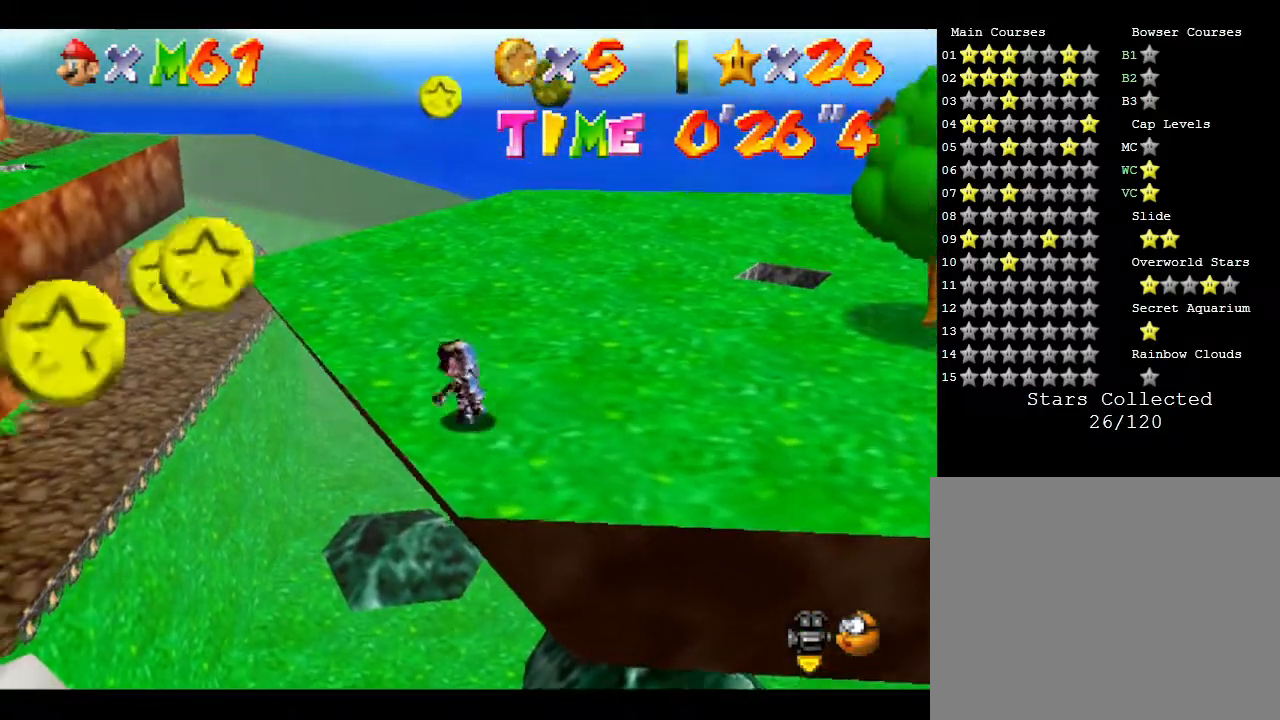
{"buttons": ["A"], "left_stick": "down-right", "events": [[33, "left_stick", "down-right"], [167, "A", "down"]]}